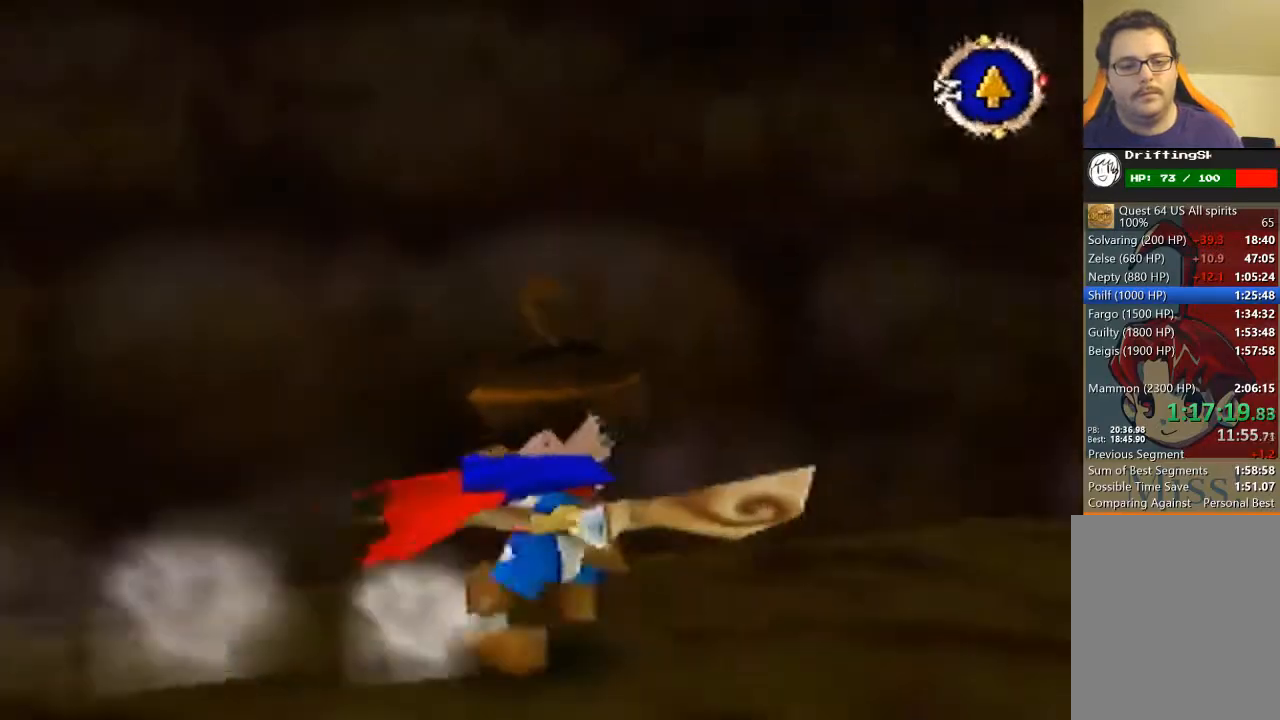
Gameplay with a controller (Nintendo layout); each line is a JSON object with the inputs held at the frame after it. "events" lists button and stick changes between this image and that frame as [ms after this image, input, new state], when the widget could be followed in between. Not read: L3 R3 Z.
{"buttons": [], "left_stick": "up-right", "events": [[233, "B", "up"], [500, "left_stick", "up-right"]]}
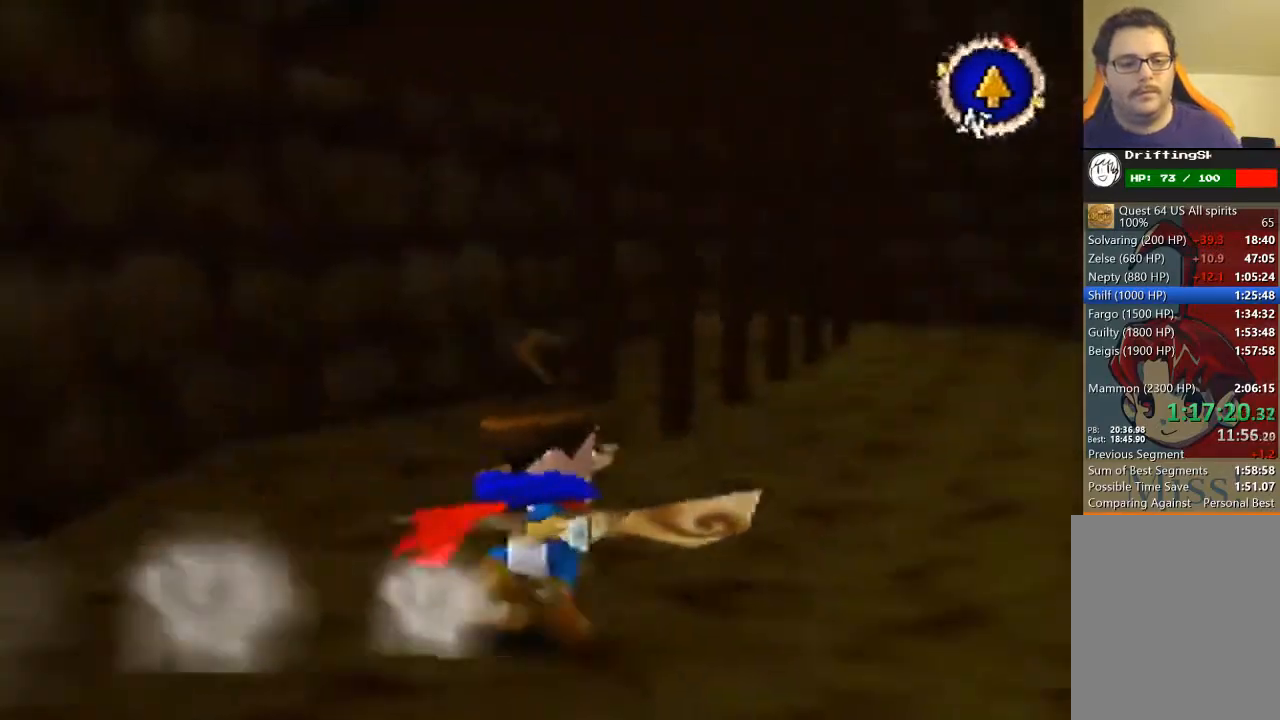
{"buttons": [], "left_stick": "up-right", "events": []}
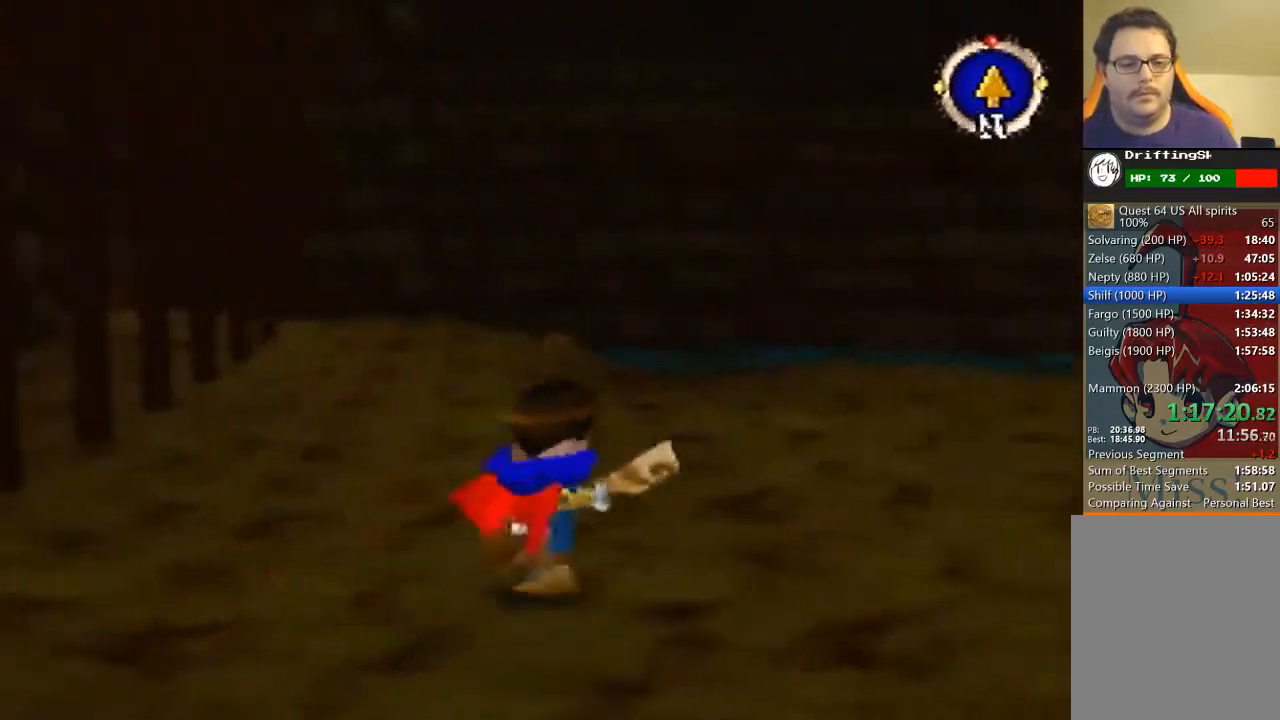
{"buttons": [], "left_stick": "up-right", "events": []}
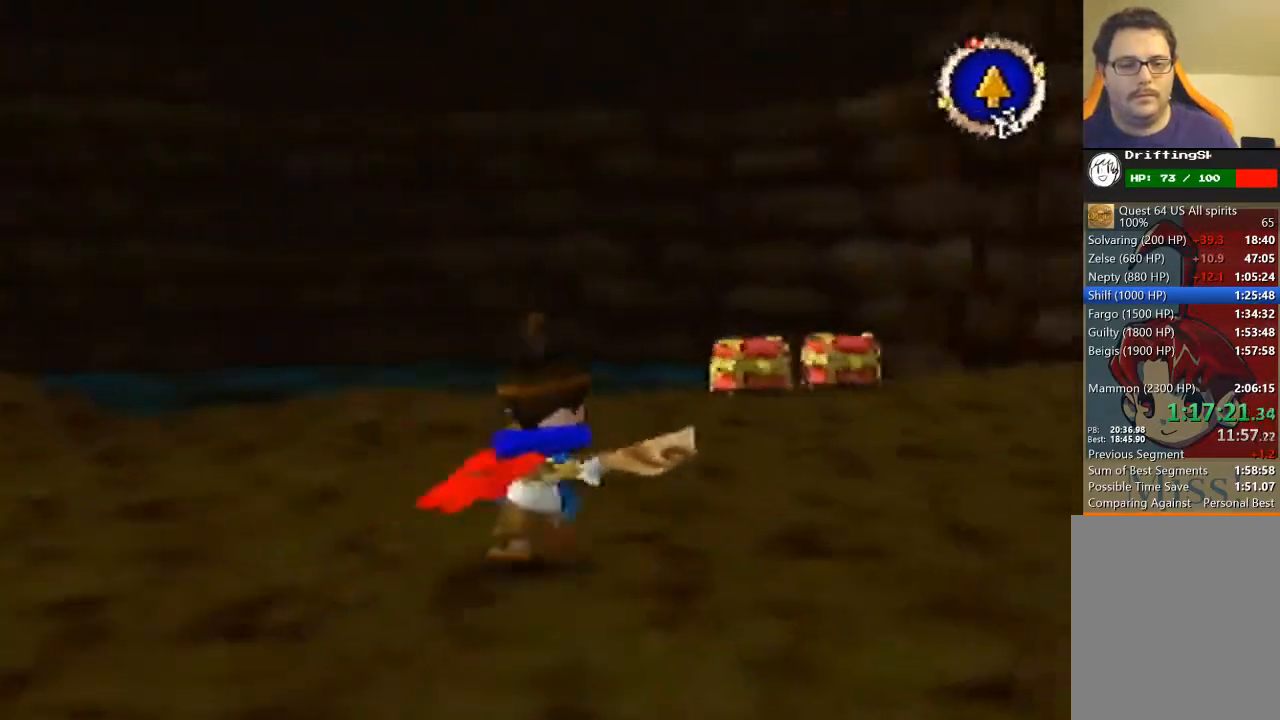
{"buttons": [], "left_stick": "up", "events": [[167, "left_stick", "up"]]}
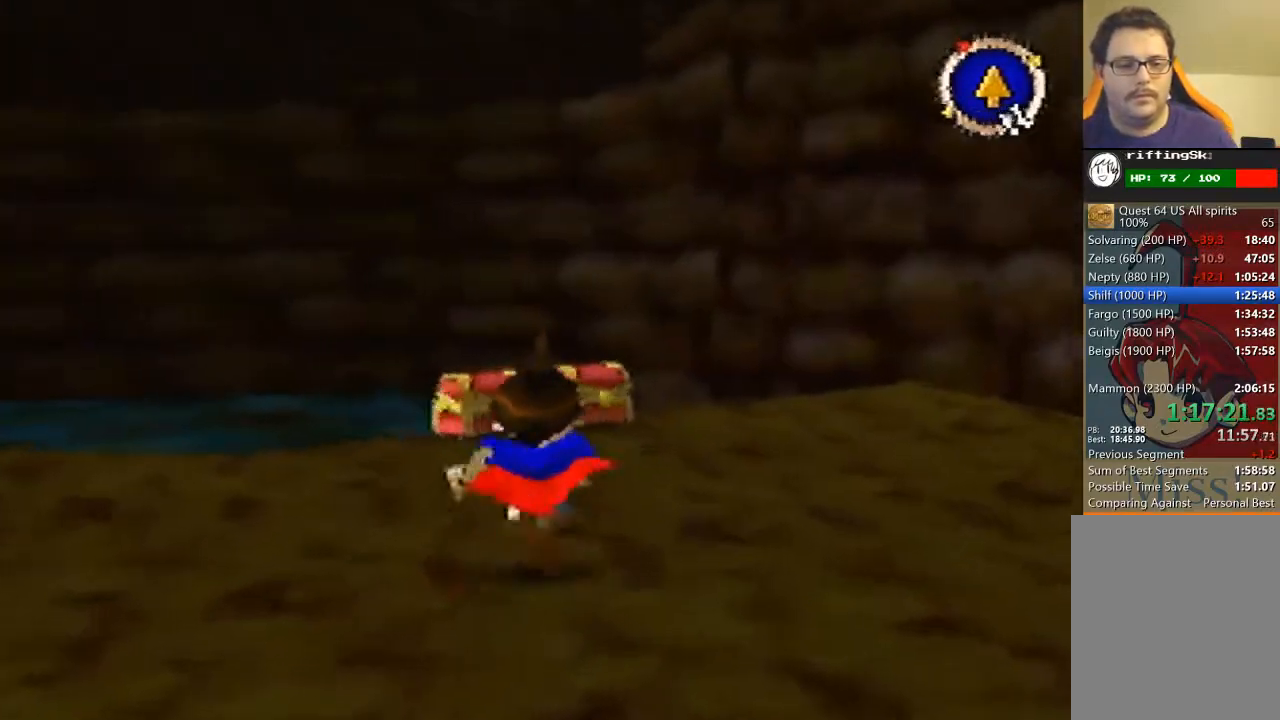
{"buttons": [], "left_stick": "up", "events": []}
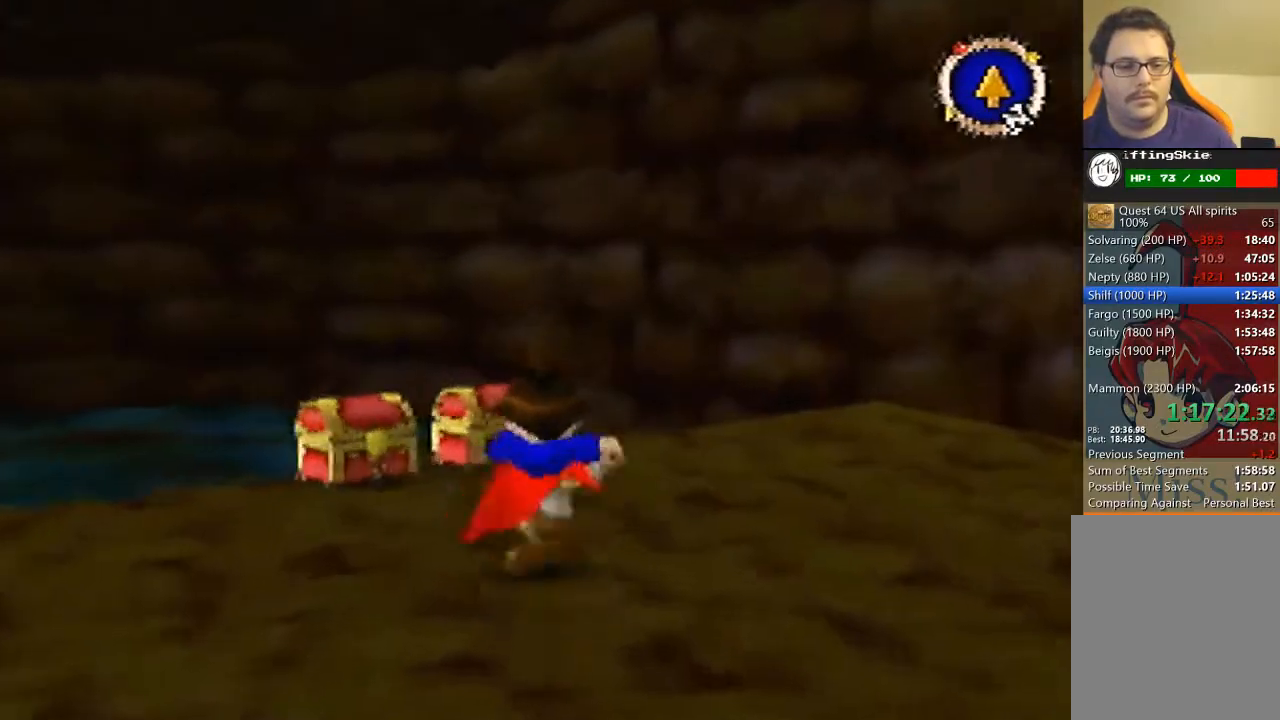
{"buttons": [], "left_stick": "up-left", "events": [[333, "left_stick", "up-left"]]}
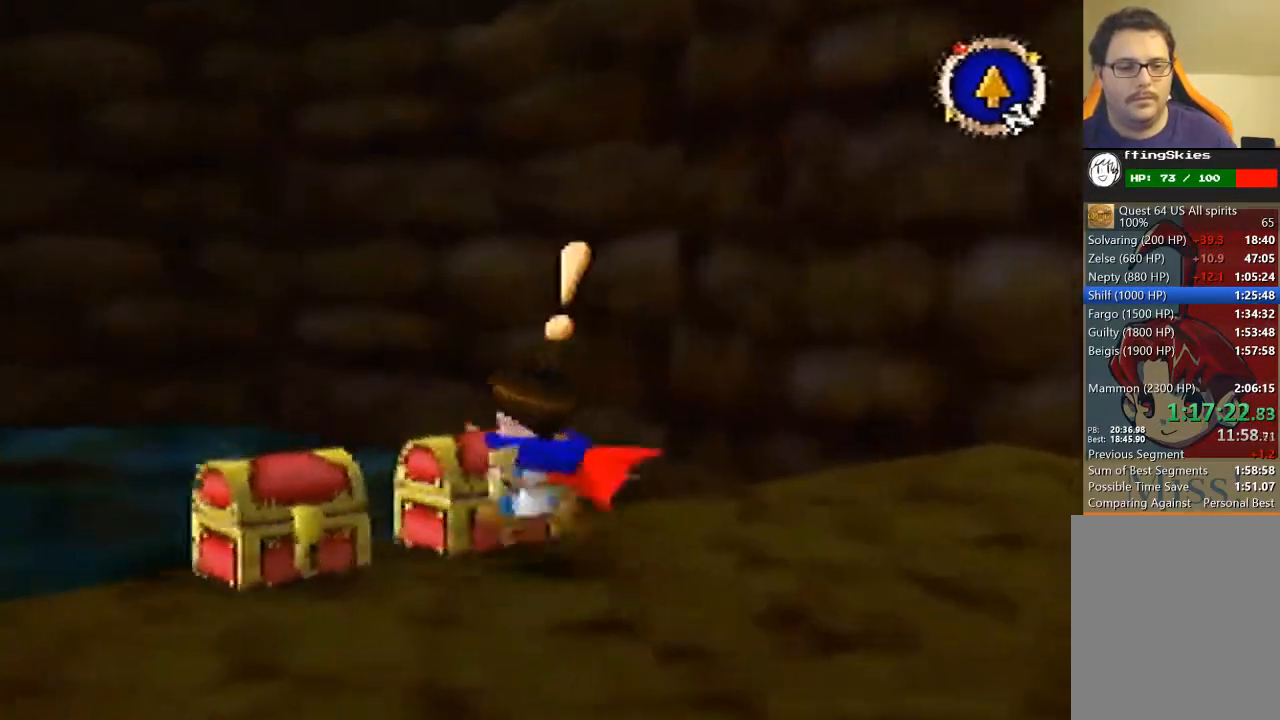
{"buttons": ["A"], "left_stick": "center", "events": [[33, "A", "down"], [233, "A", "up"], [300, "A", "down"], [333, "left_stick", "center"]]}
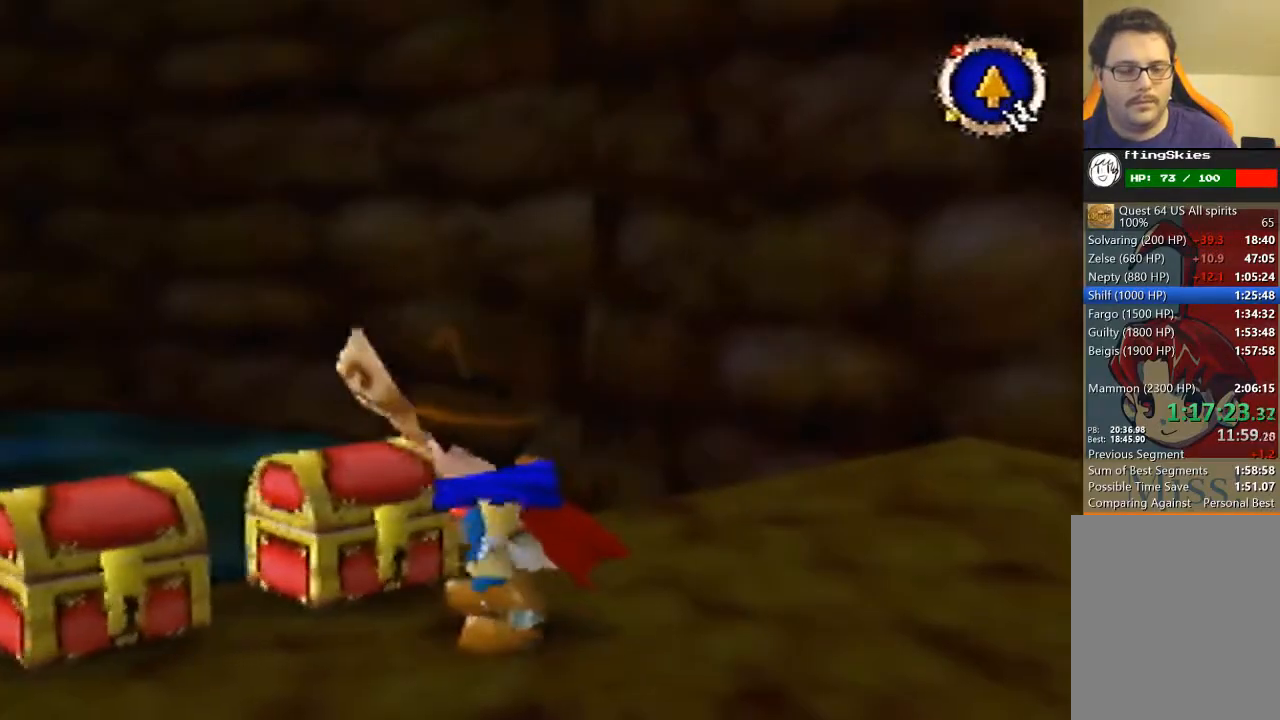
{"buttons": [], "left_stick": "center", "events": [[200, "A", "up"], [233, "A", "down"], [300, "A", "up"], [433, "A", "down"], [467, "A", "up"]]}
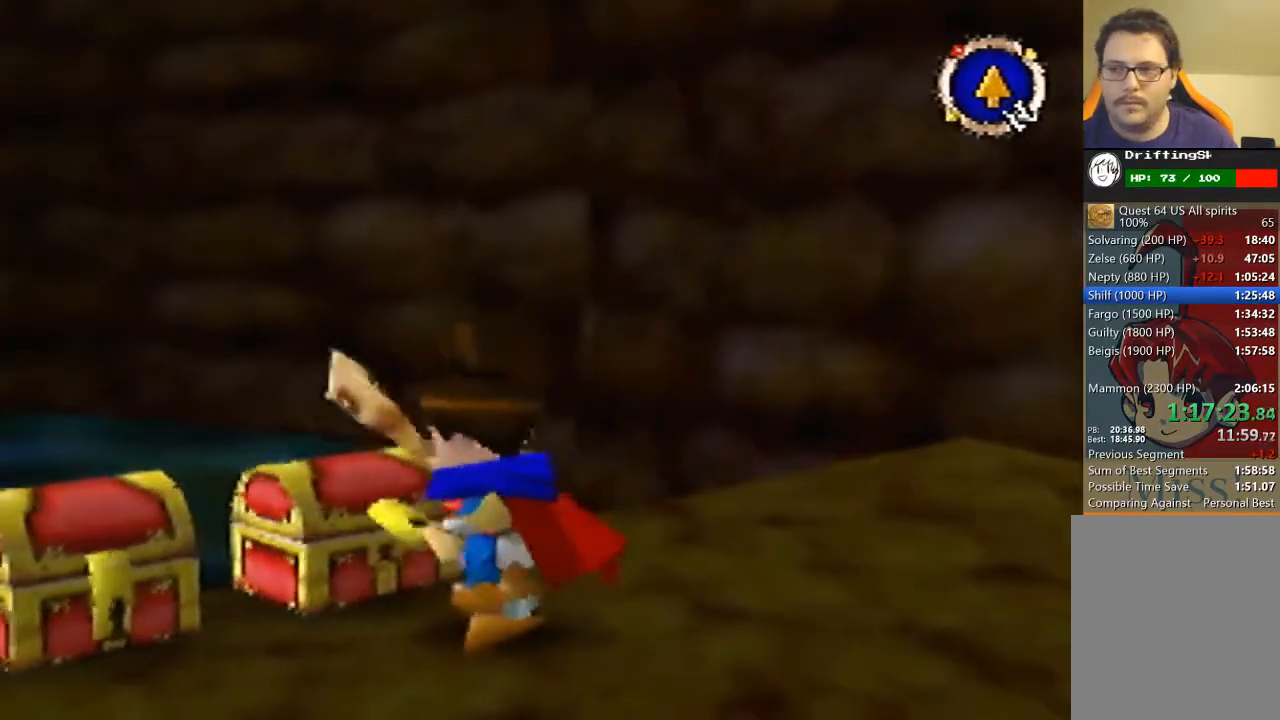
{"buttons": ["A"], "left_stick": "center", "events": [[33, "A", "down"], [67, "A", "up"], [133, "A", "down"], [167, "A", "up"], [200, "A", "down"], [233, "A", "up"], [300, "A", "down"], [333, "A", "up"], [400, "A", "down"], [433, "A", "up"], [500, "A", "down"]]}
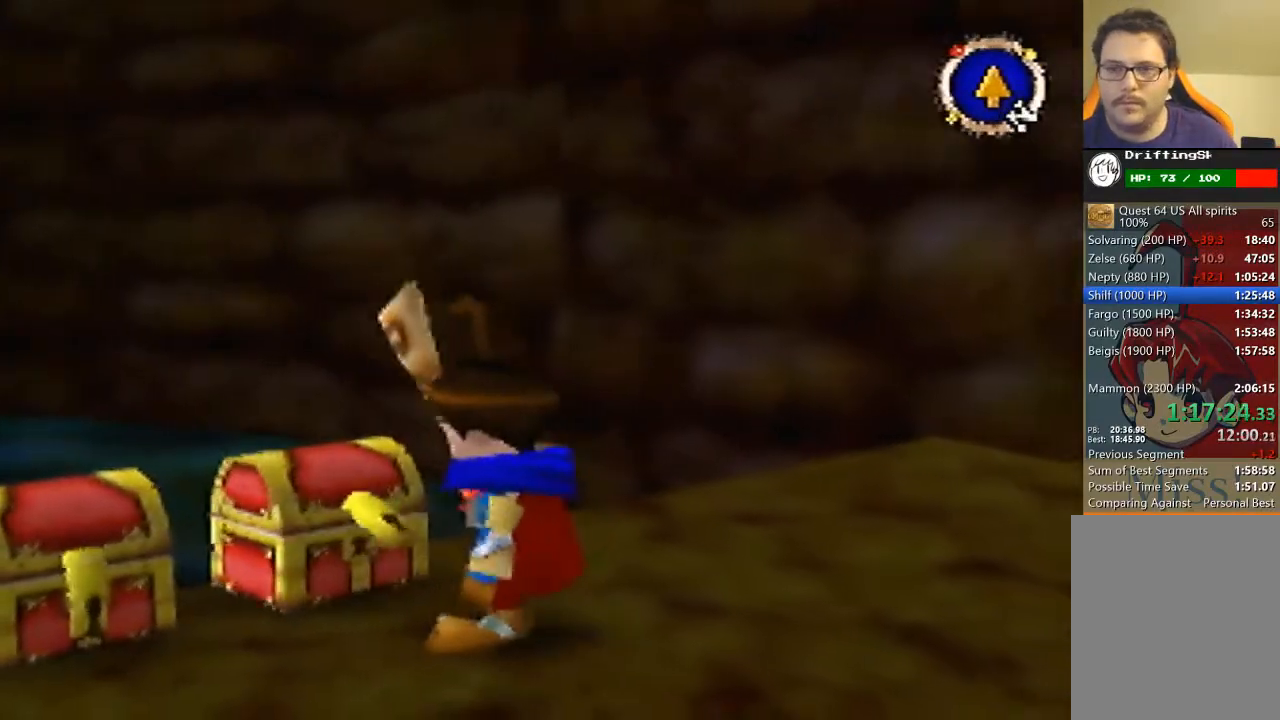
{"buttons": [], "left_stick": "center", "events": [[33, "A", "up"], [100, "A", "down"], [133, "A", "up"], [167, "A", "down"], [200, "A", "up"], [267, "A", "down"], [300, "A", "up"], [367, "A", "down"], [400, "A", "up"], [467, "A", "down"], [500, "A", "up"]]}
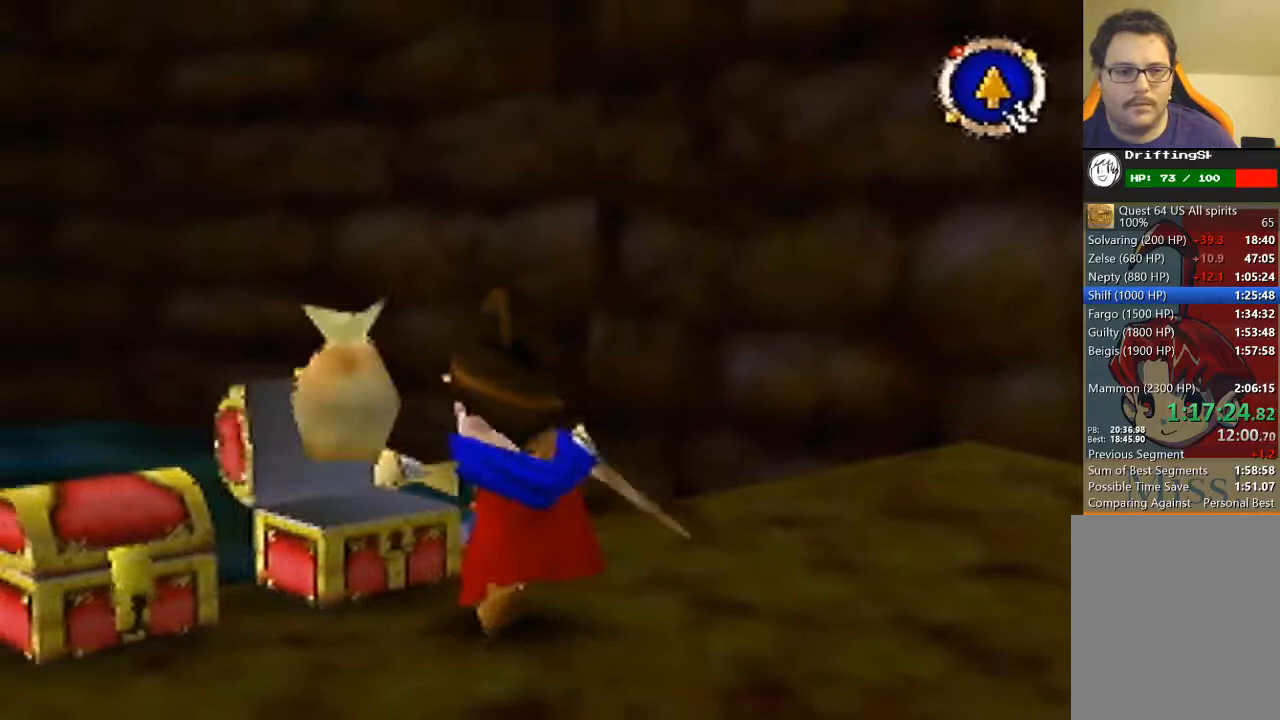
{"buttons": ["A"], "left_stick": "center", "events": [[67, "A", "down"], [100, "A", "up"], [133, "A", "down"], [200, "A", "up"], [233, "A", "down"], [267, "A", "up"], [333, "A", "down"], [367, "A", "up"], [400, "A", "down"], [433, "A", "up"], [500, "A", "down"]]}
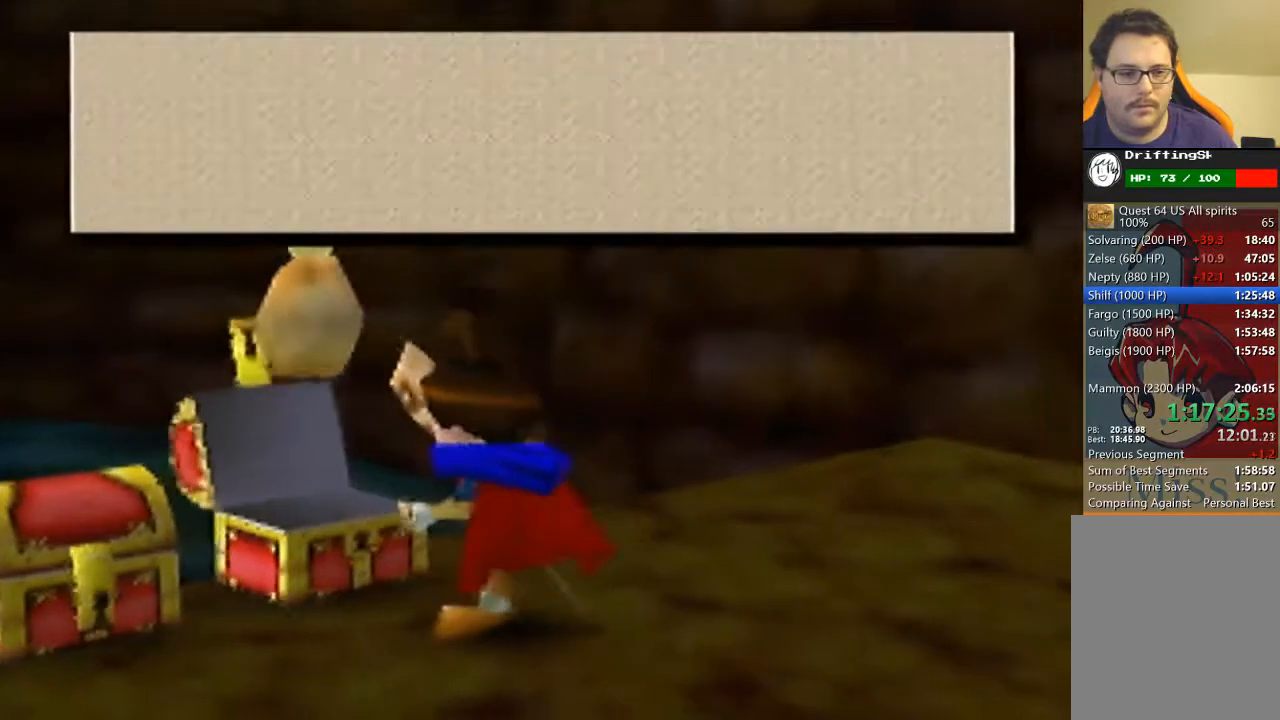
{"buttons": [], "left_stick": "down-left", "events": [[33, "A", "up"], [333, "left_stick", "down-left"]]}
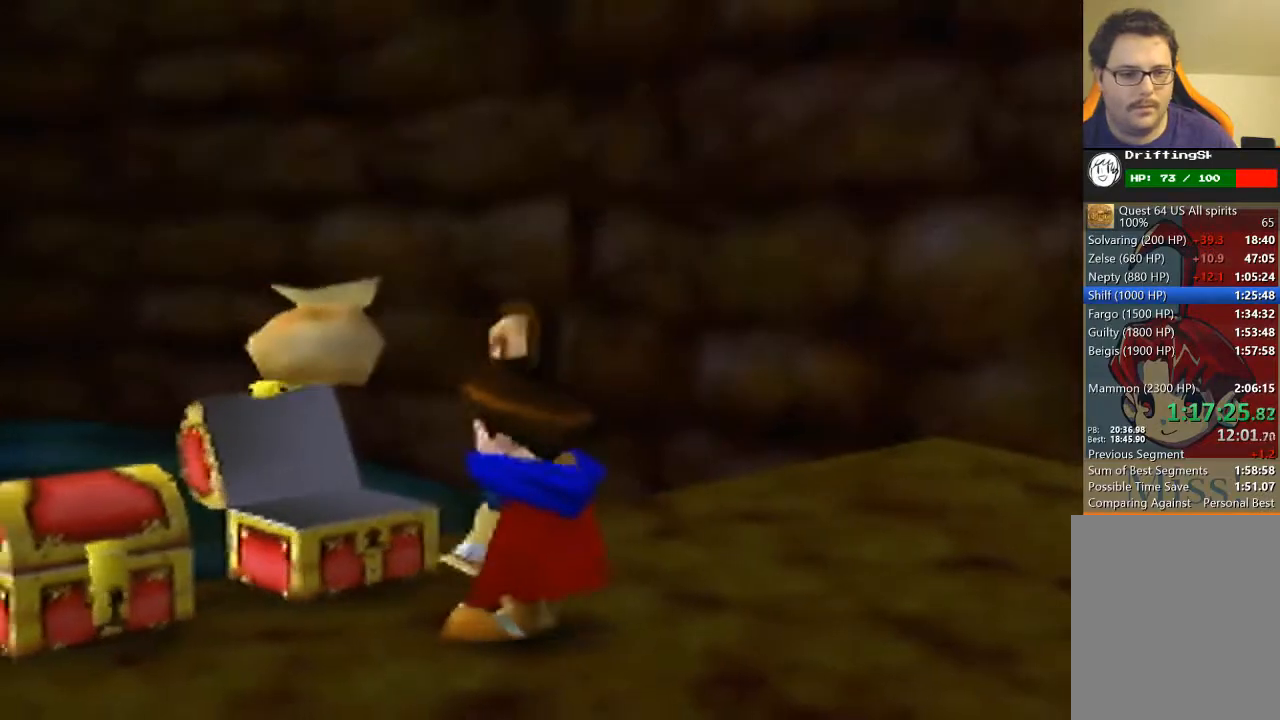
{"buttons": ["A"], "left_stick": "up", "events": [[367, "left_stick", "up-left"], [433, "left_stick", "up"], [500, "A", "down"]]}
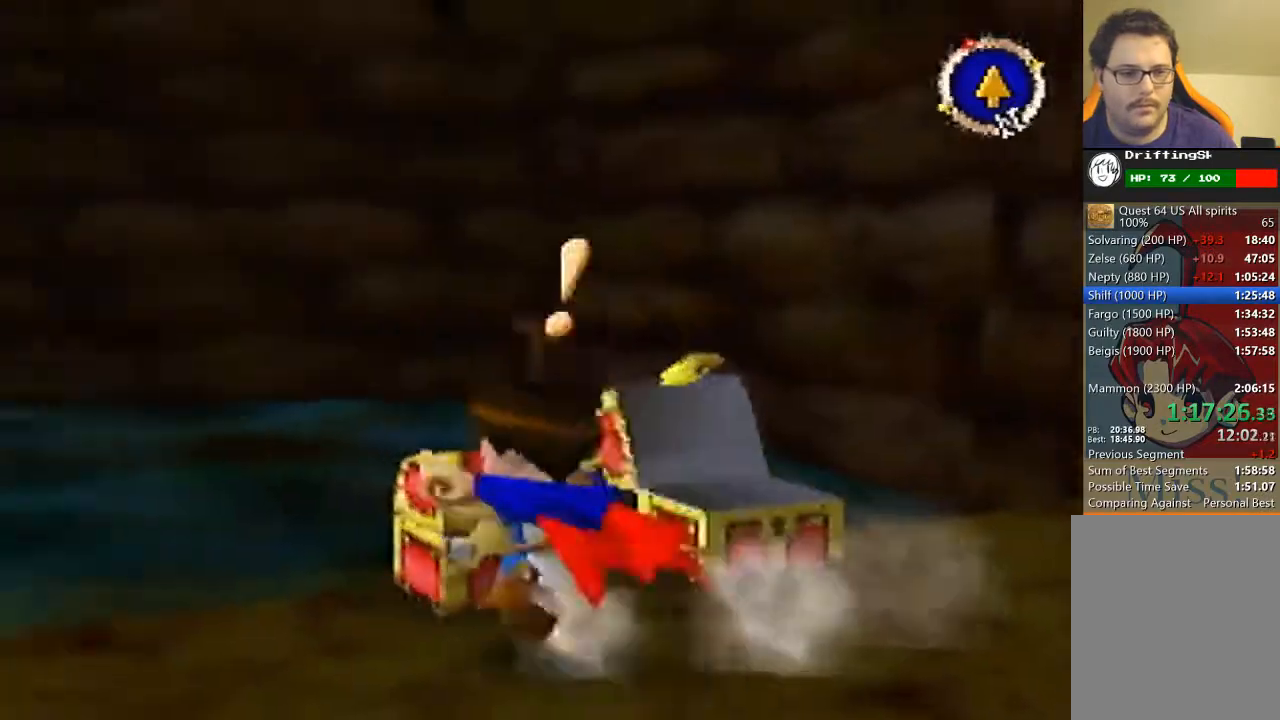
{"buttons": [], "left_stick": "center", "events": [[133, "A", "up"], [233, "left_stick", "center"], [300, "A", "down"], [400, "A", "up"]]}
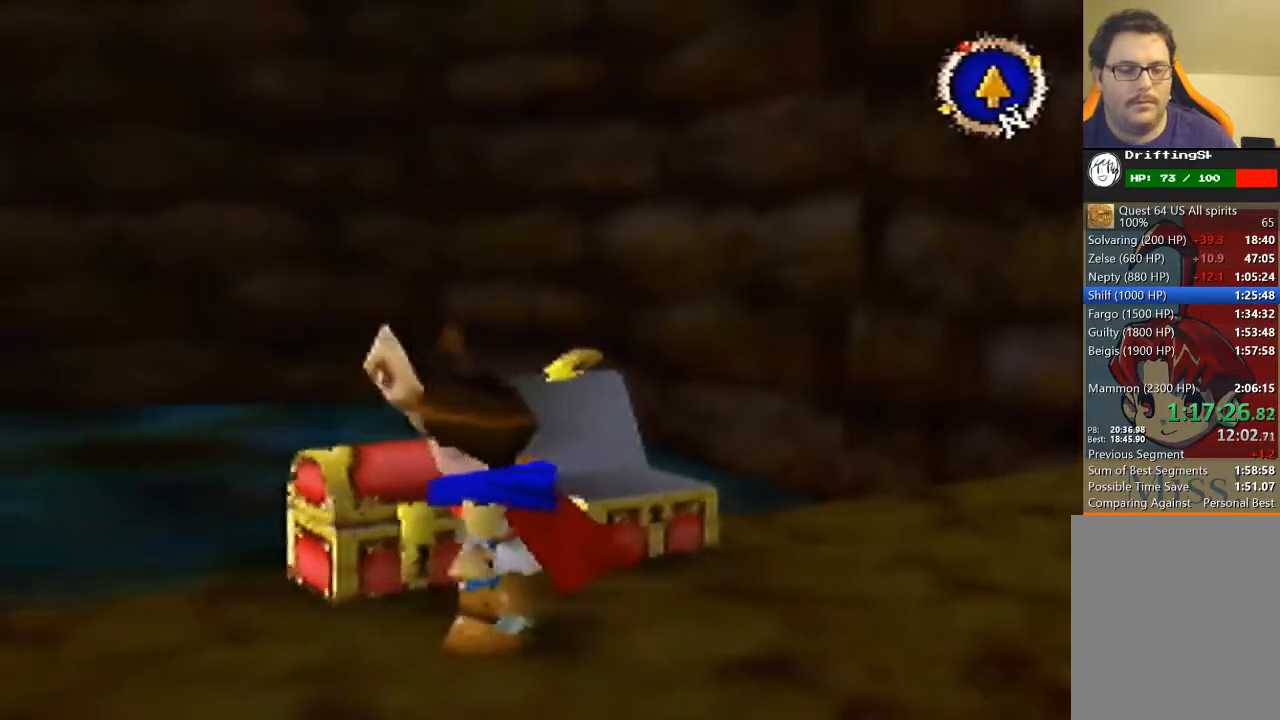
{"buttons": ["A"], "left_stick": "center", "events": [[300, "A", "down"], [367, "A", "up"], [500, "A", "down"]]}
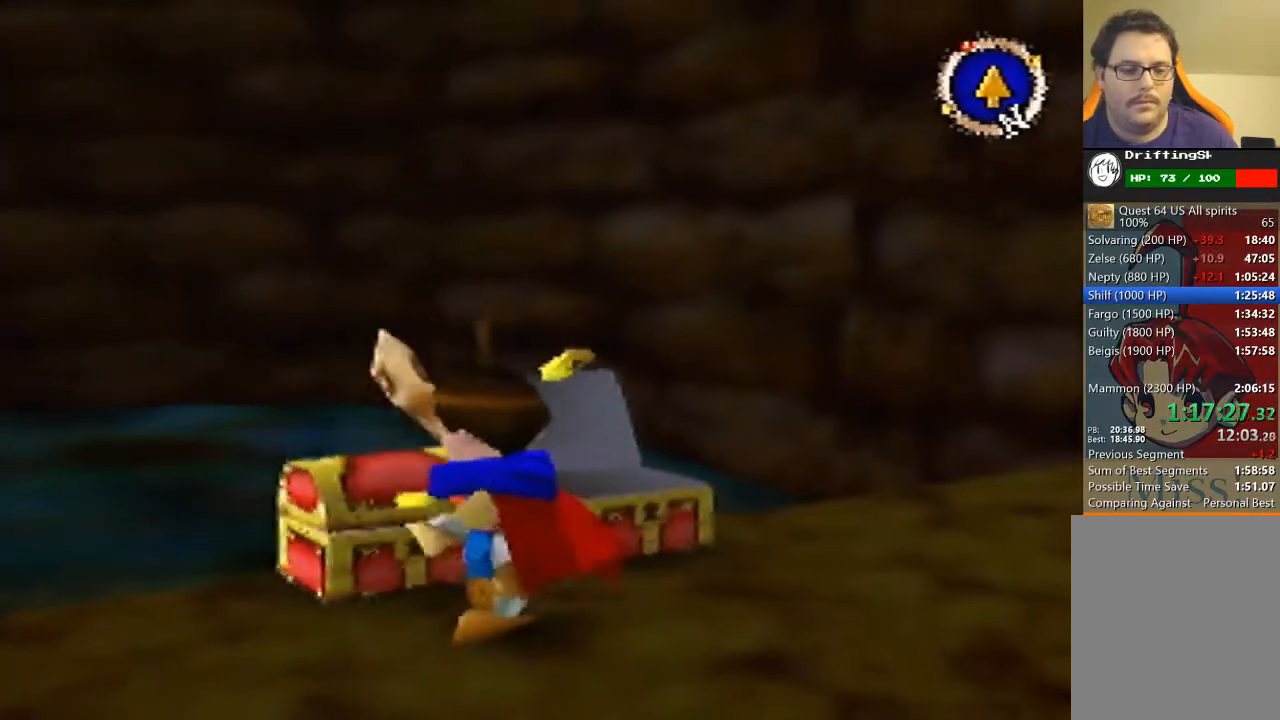
{"buttons": ["A"], "left_stick": "center", "events": [[33, "A", "up"], [100, "A", "down"], [333, "A", "up"], [500, "A", "down"]]}
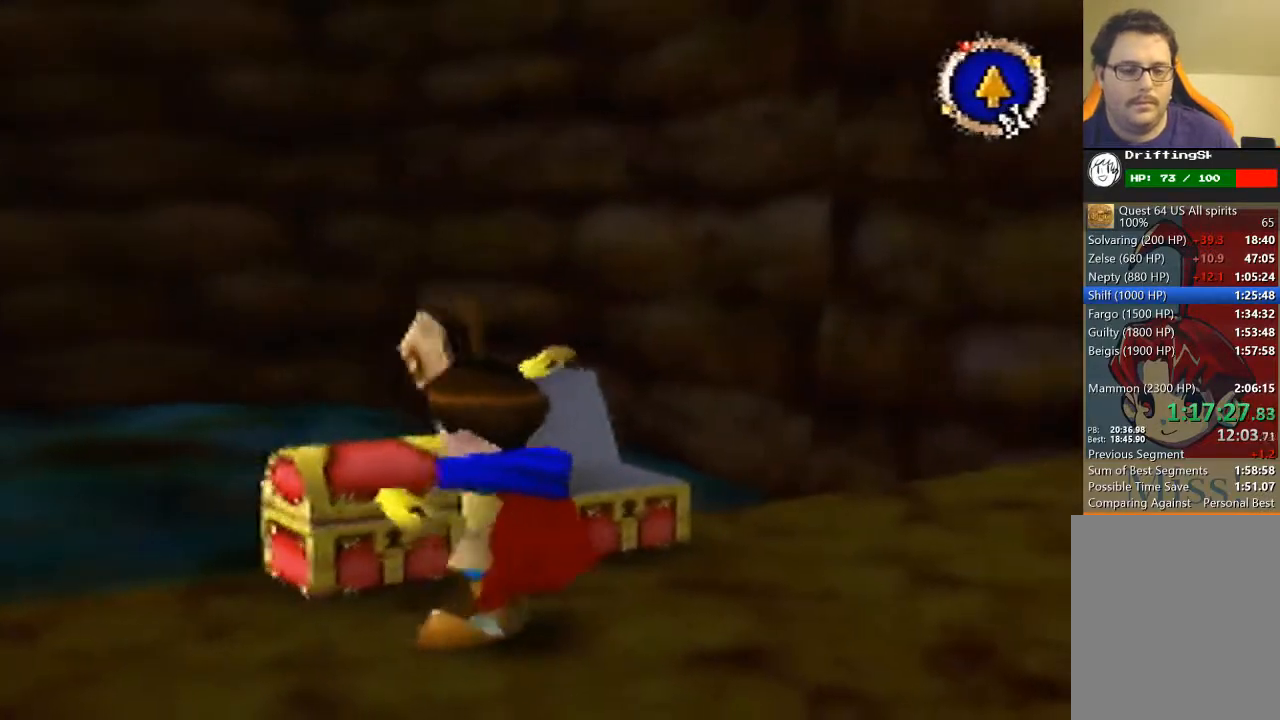
{"buttons": [], "left_stick": "center", "events": [[33, "A", "up"], [100, "A", "down"], [133, "A", "up"], [200, "A", "down"], [267, "A", "up"], [467, "A", "down"], [500, "A", "up"]]}
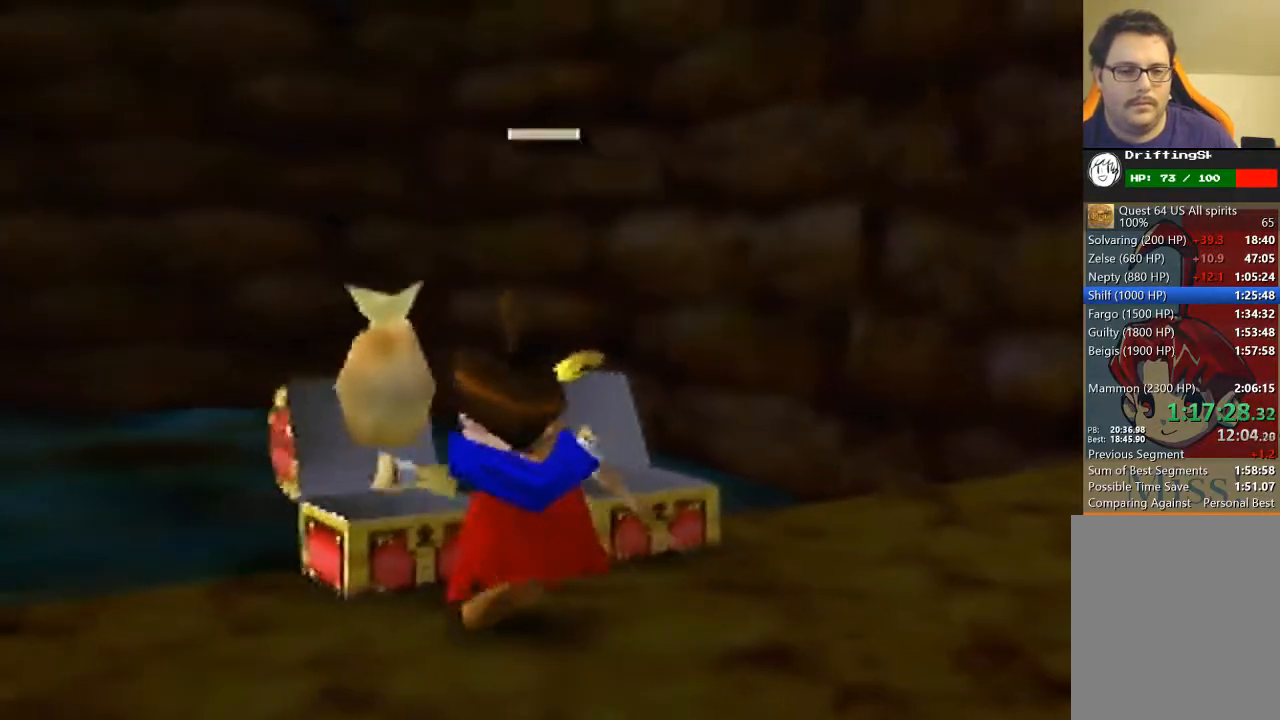
{"buttons": ["A"], "left_stick": "center", "events": [[133, "A", "down"], [200, "A", "up"], [233, "A", "down"], [300, "A", "up"], [333, "A", "down"], [367, "A", "up"], [400, "A", "down"], [433, "A", "up"], [467, "A", "down"]]}
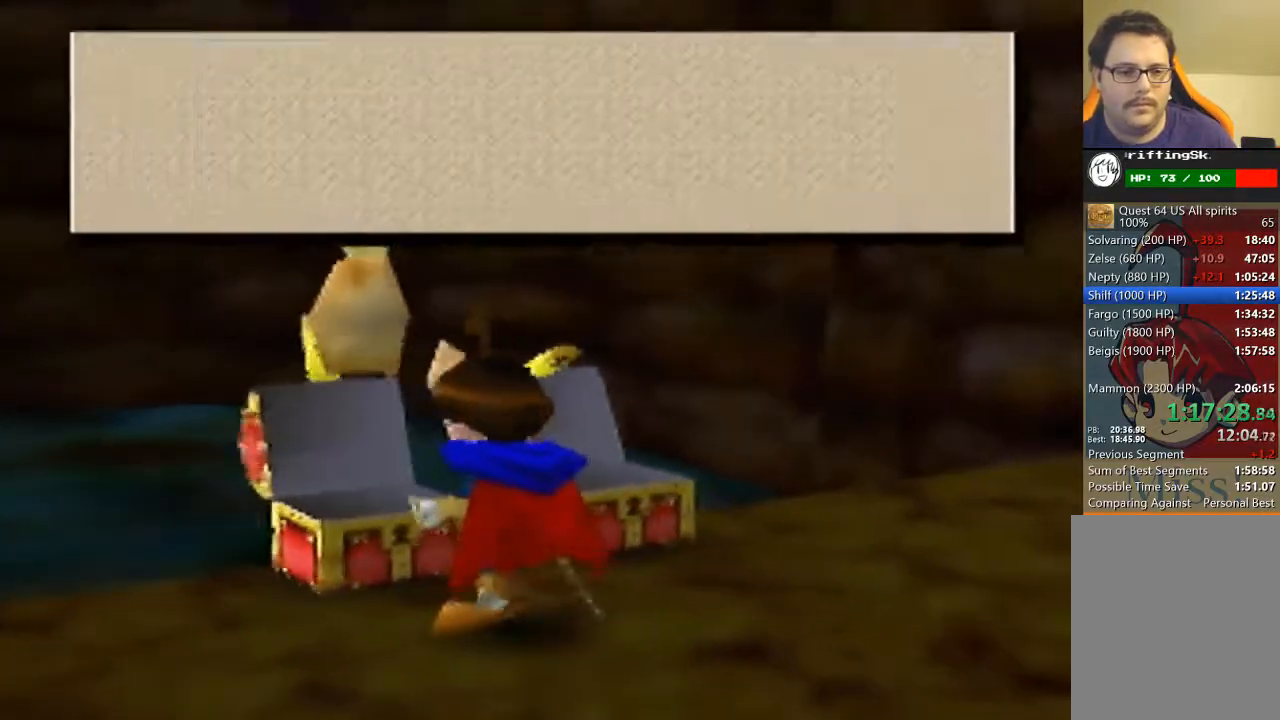
{"buttons": ["B"], "left_stick": "down-left", "events": [[33, "A", "up"], [200, "left_stick", "down-left"], [467, "B", "down"]]}
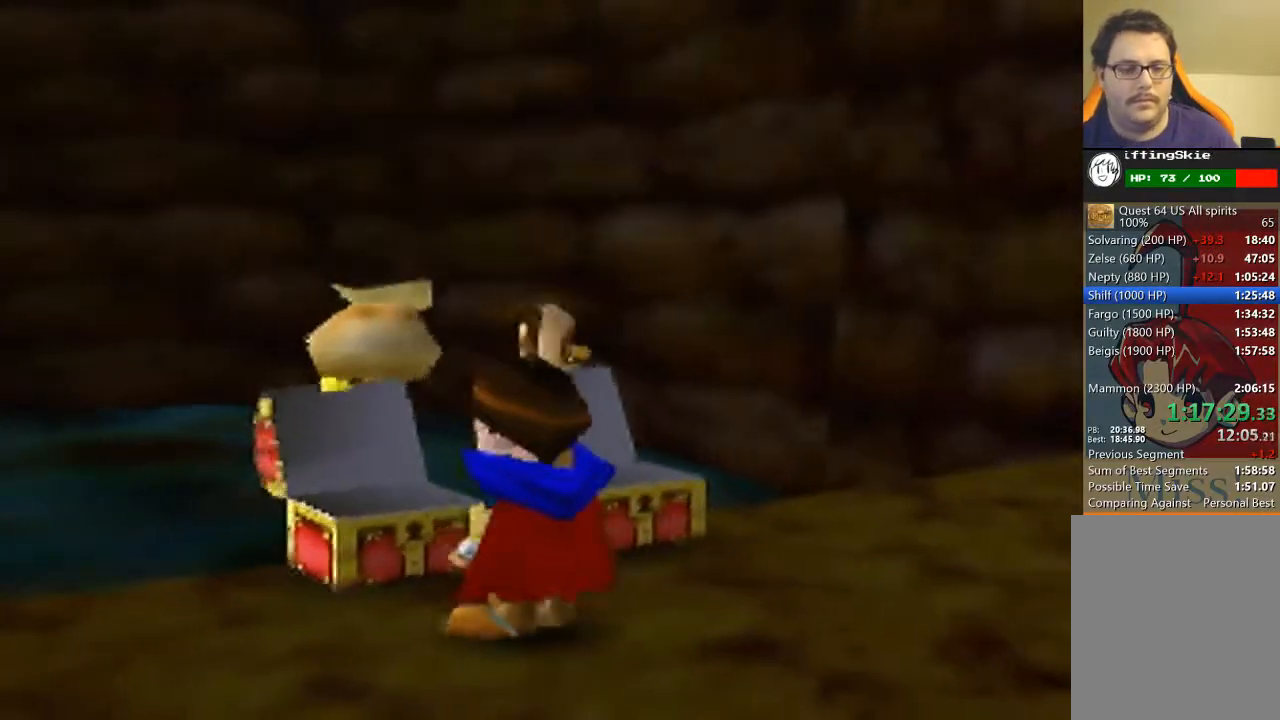
{"buttons": ["B"], "left_stick": "left", "events": [[333, "left_stick", "left"]]}
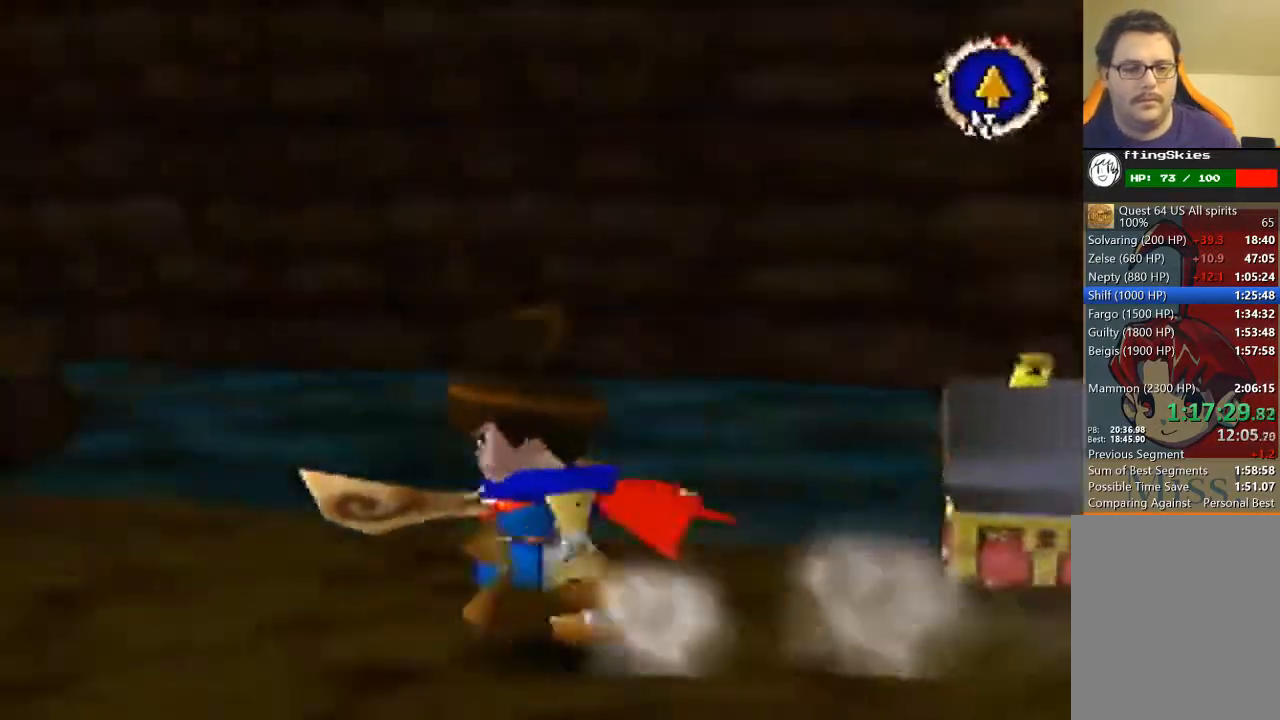
{"buttons": [], "left_stick": "up-left", "events": [[67, "left_stick", "up-left"], [133, "B", "up"]]}
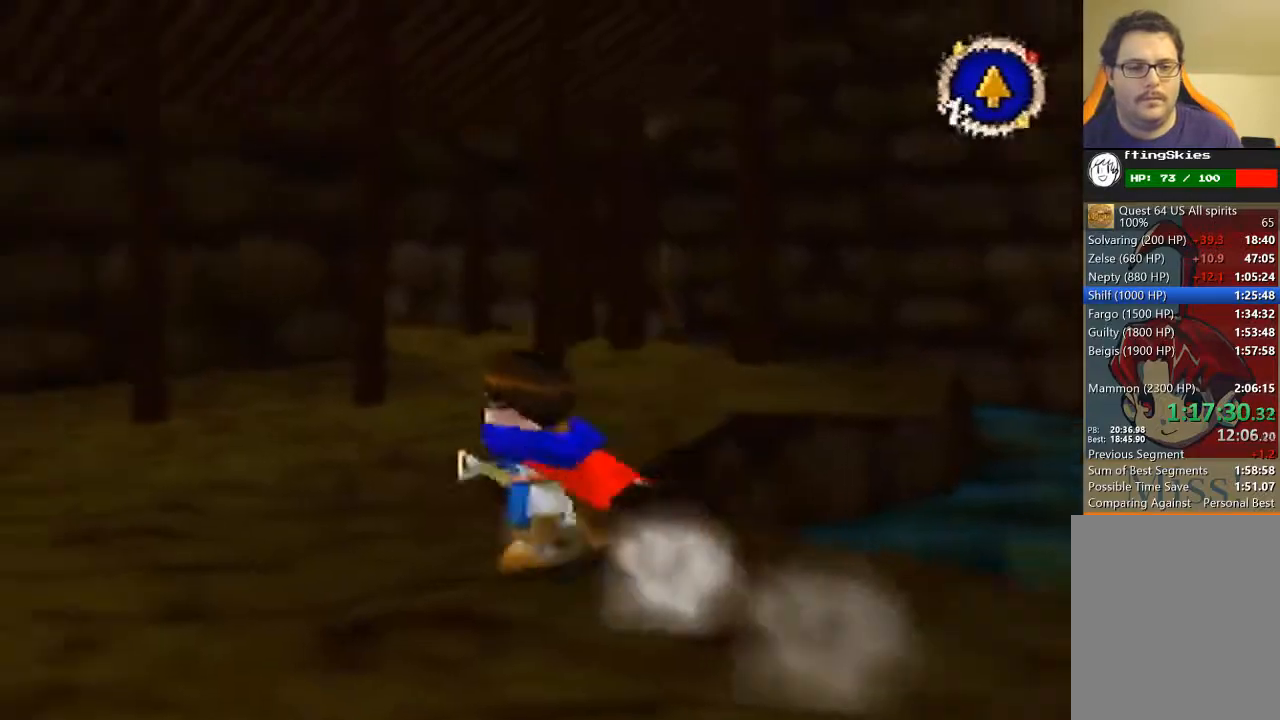
{"buttons": [], "left_stick": "up", "events": [[33, "left_stick", "up"]]}
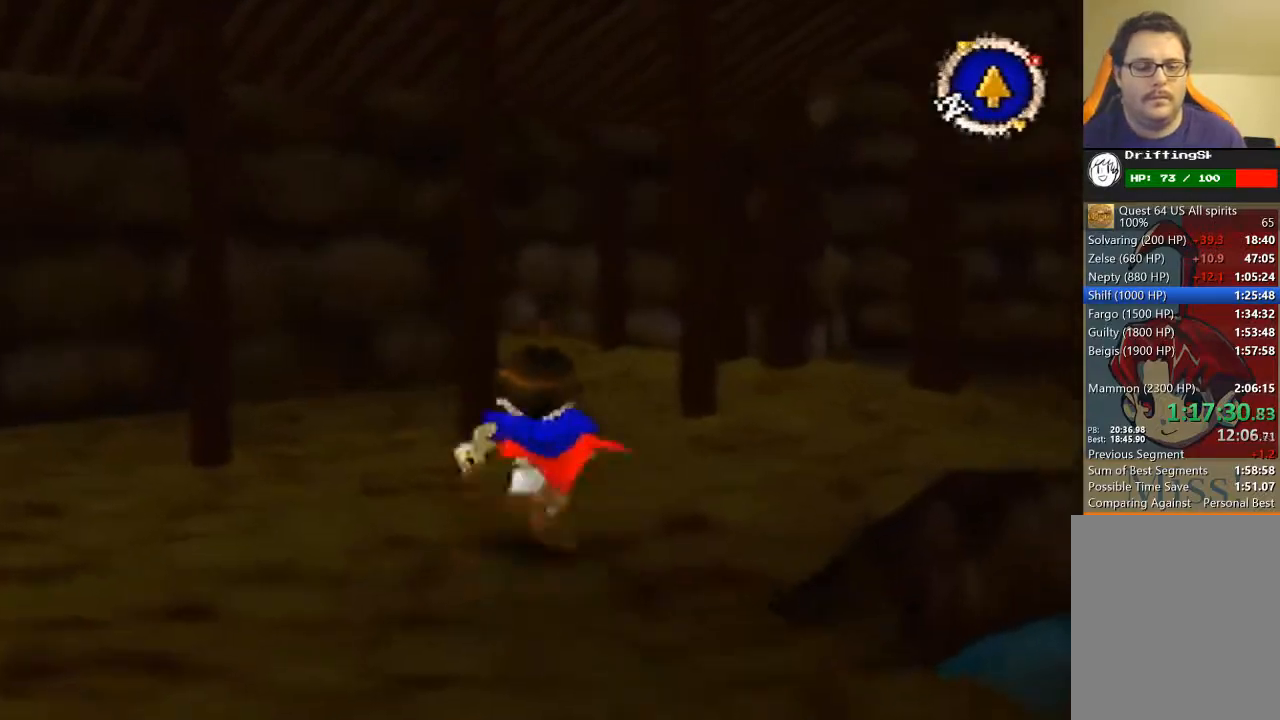
{"buttons": [], "left_stick": "up", "events": []}
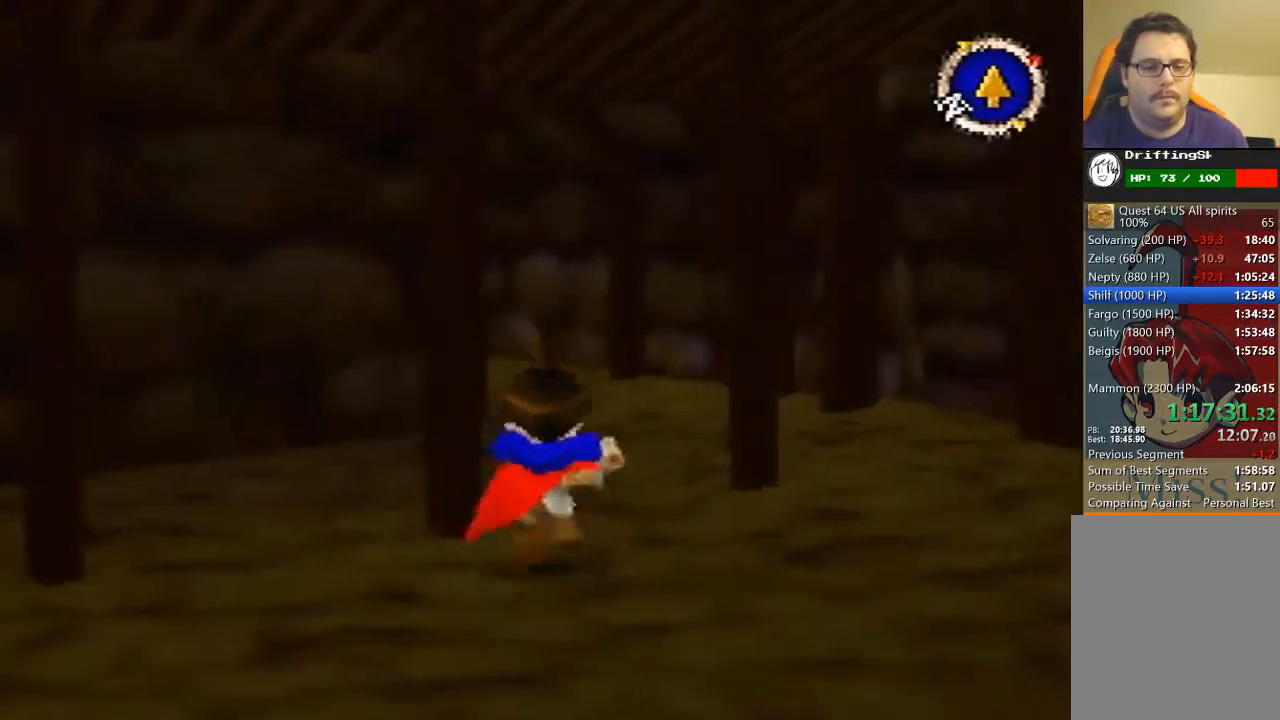
{"buttons": [], "left_stick": "up", "events": []}
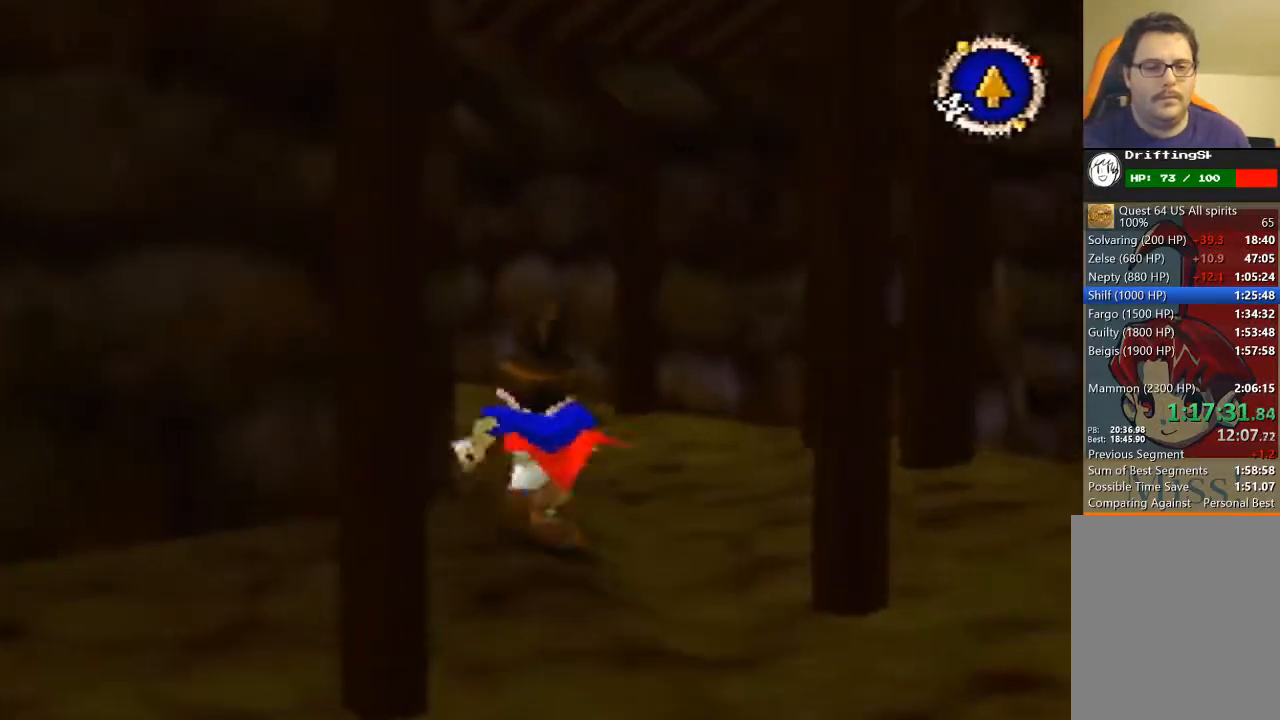
{"buttons": ["B"], "left_stick": "up", "events": [[233, "B", "down"]]}
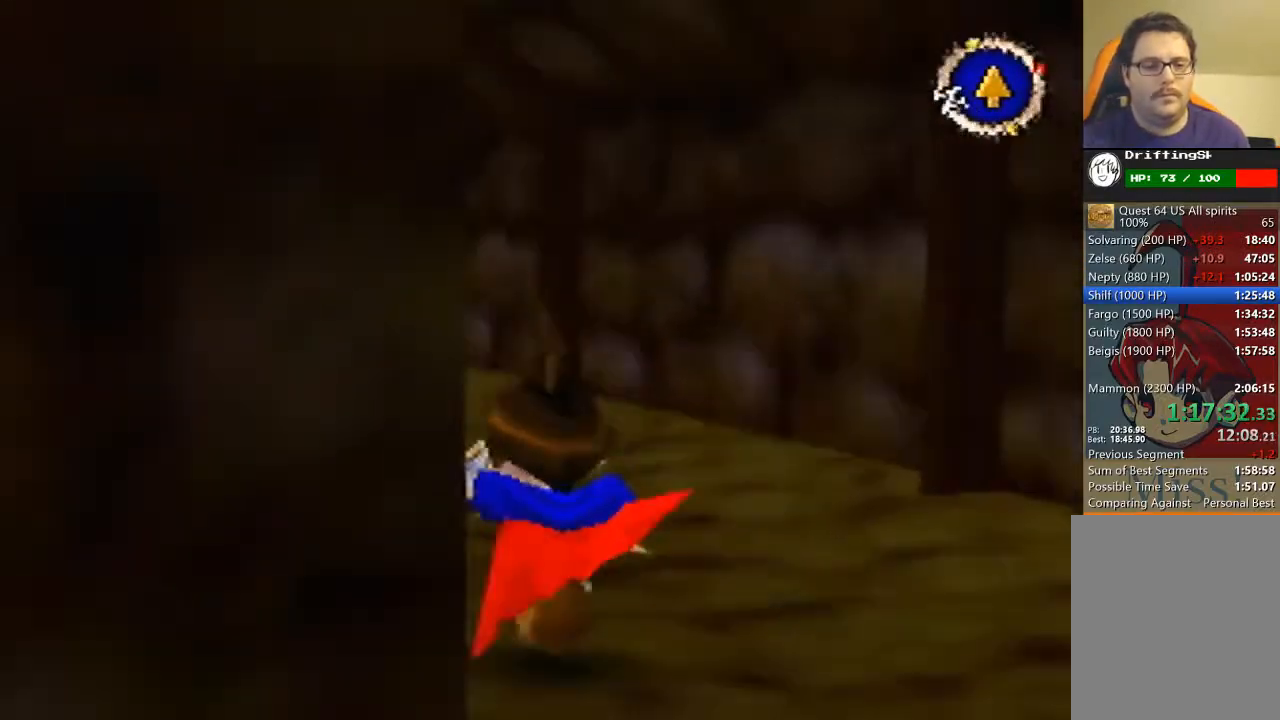
{"buttons": [], "left_stick": "up", "events": [[333, "B", "up"]]}
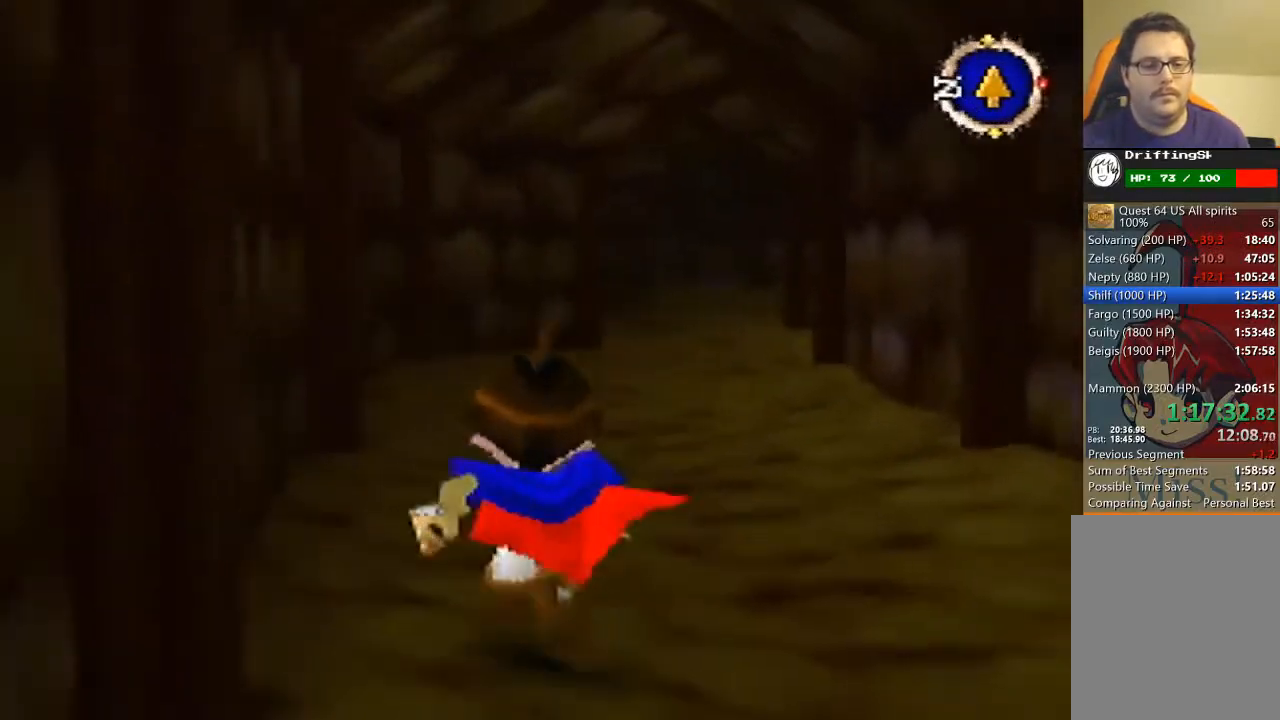
{"buttons": [], "left_stick": "up", "events": []}
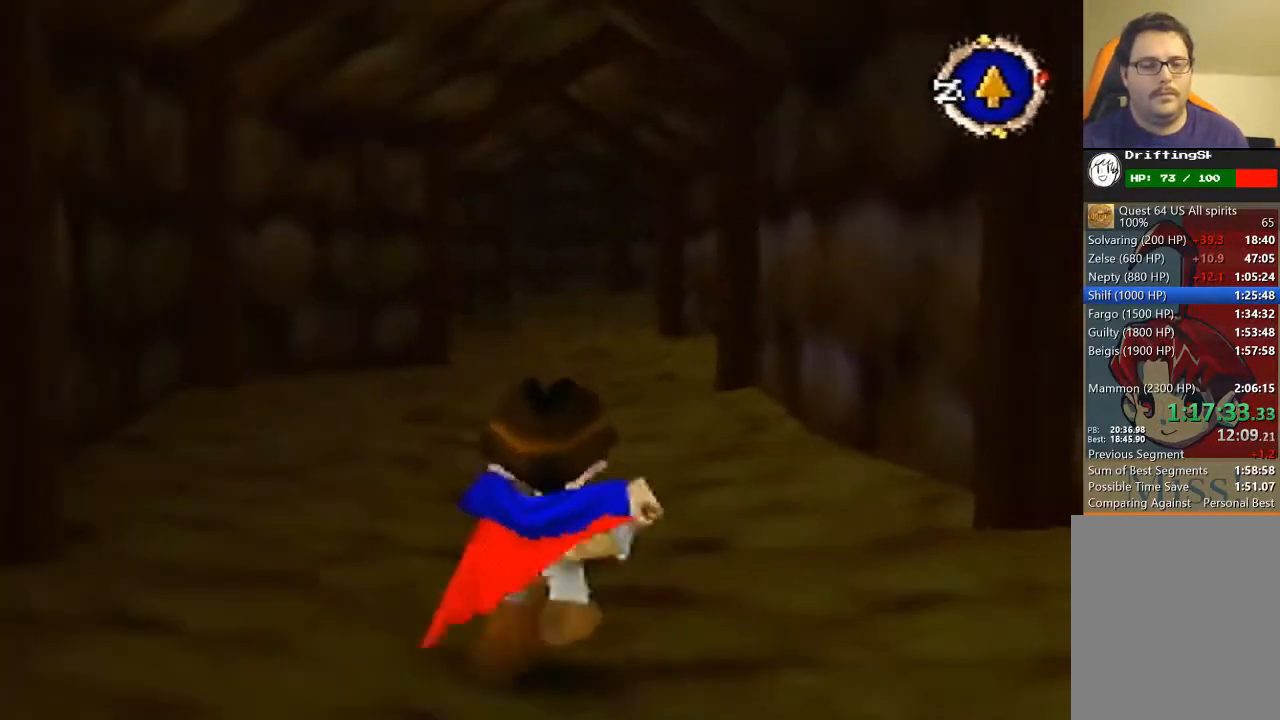
{"buttons": [], "left_stick": "up", "events": []}
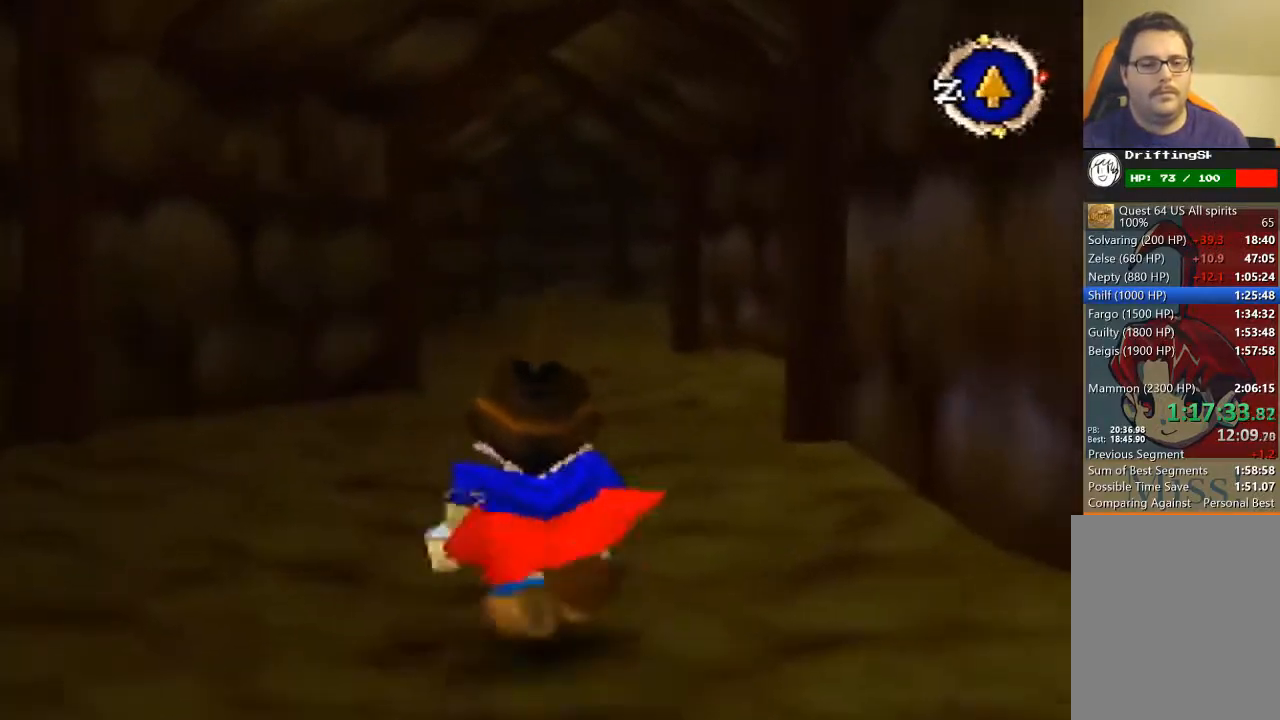
{"buttons": [], "left_stick": "up", "events": []}
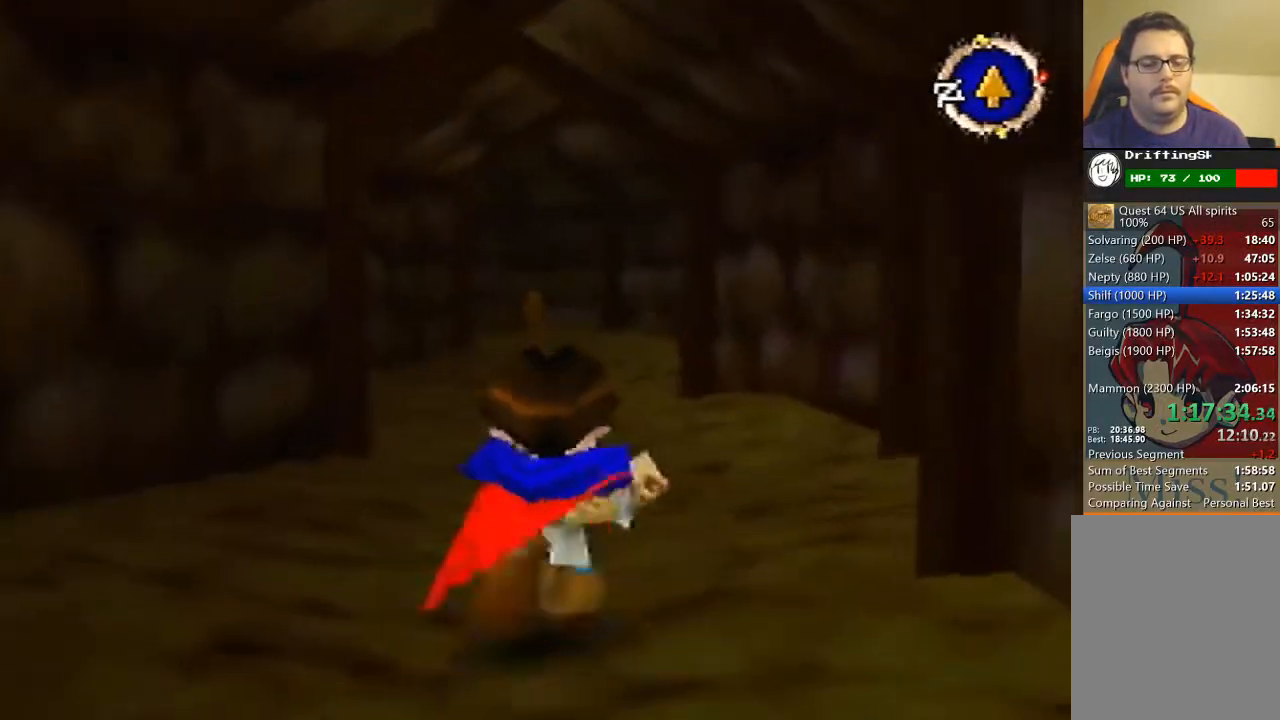
{"buttons": [], "left_stick": "up", "events": []}